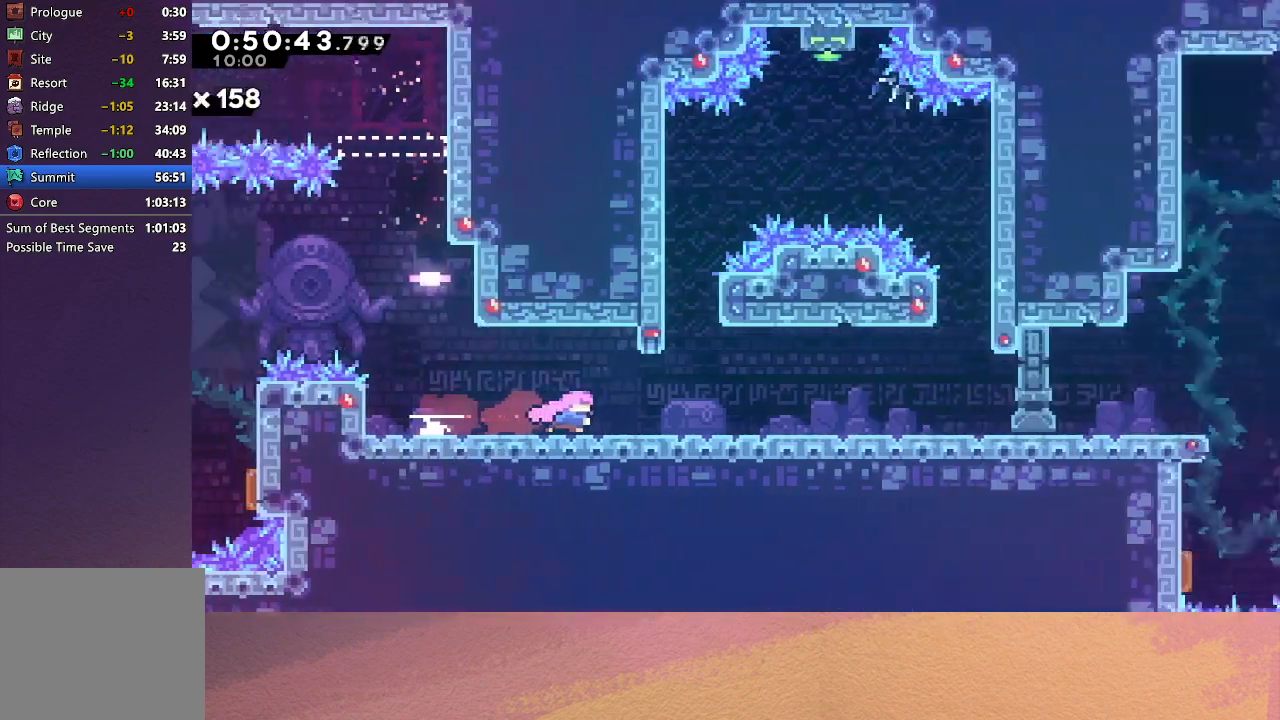
Gameplay with a controller (PlayStation layout); each line is a JSON object with the inputs held at the frame after it. "events" lists button and stick changes between this image and that frame as [ms after this image, input, new state], when the widget could be followed in between. Not read: L3 R3 right_stick.
{"buttons": ["DPAD_RIGHT"], "left_stick": "center", "events": []}
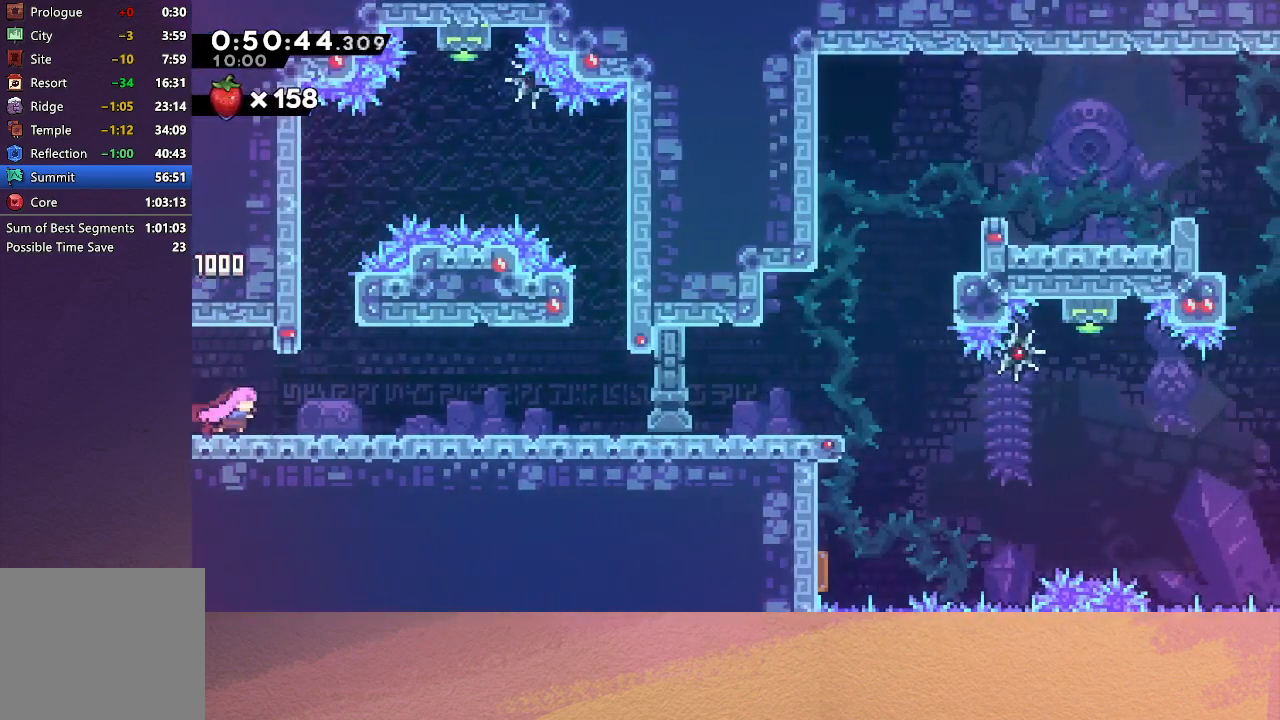
{"buttons": ["R1", "DPAD_UP", "DPAD_LEFT"], "left_stick": "center", "events": [[100, "DPAD_RIGHT", "up"], [217, "CIRCLE", "down"], [317, "R1", "down"], [367, "DPAD_LEFT", "down"], [400, "DPAD_UP", "down"], [483, "CIRCLE", "up"]]}
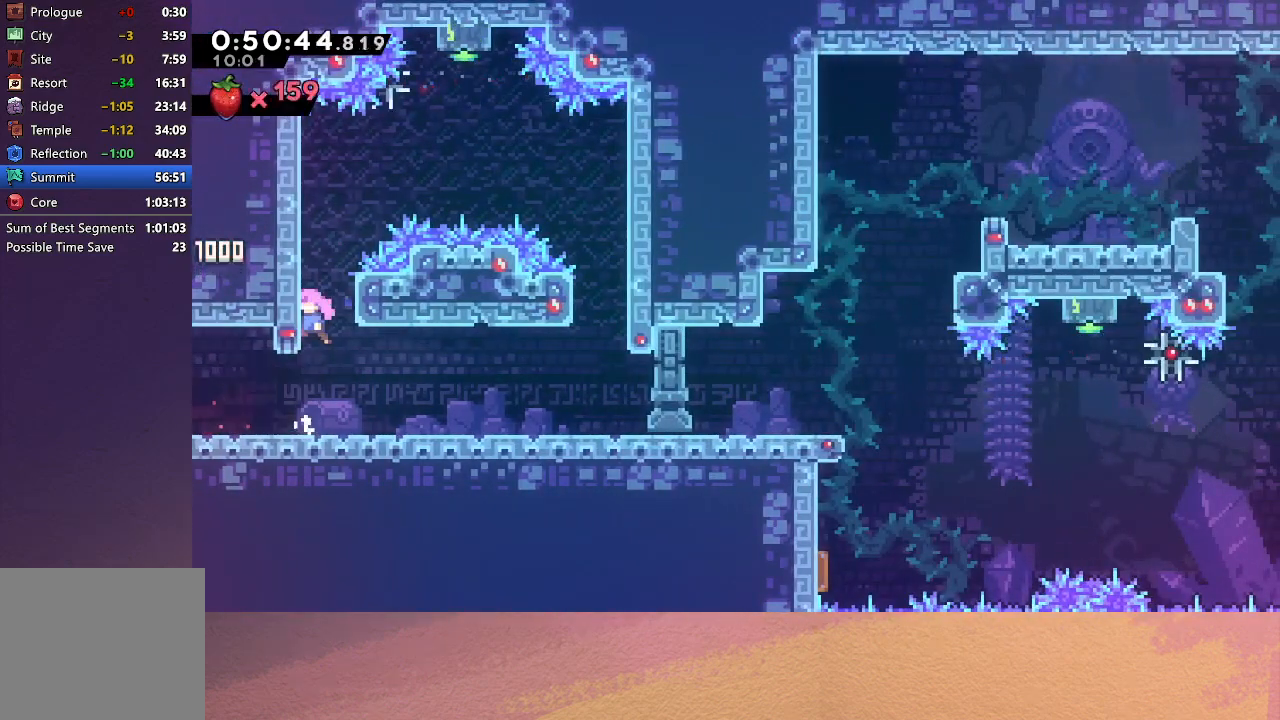
{"buttons": ["DPAD_DOWN"], "left_stick": "center", "events": [[33, "CIRCLE", "down"], [117, "DPAD_UP", "up"], [150, "DPAD_LEFT", "up"], [217, "CIRCLE", "up"], [433, "R1", "up"], [500, "DPAD_DOWN", "down"]]}
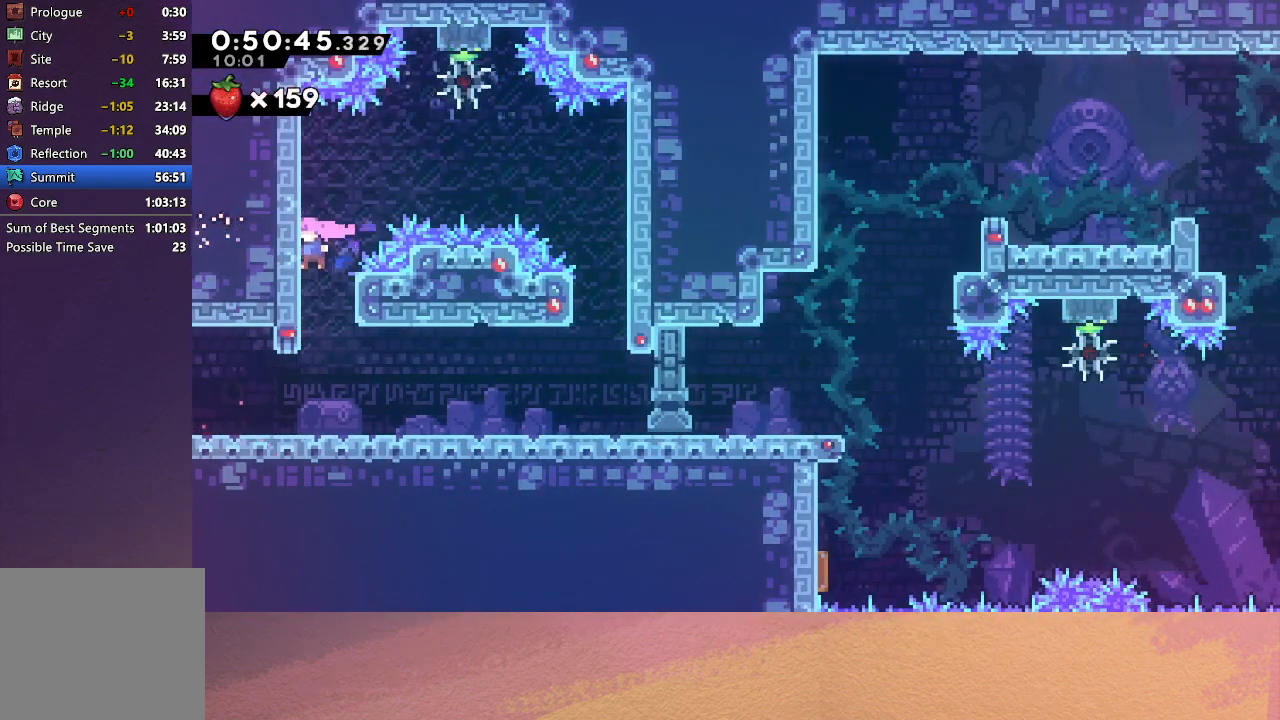
{"buttons": ["DPAD_LEFT"], "left_stick": "center", "events": [[300, "DPAD_DOWN", "up"], [300, "DPAD_LEFT", "down"], [333, "CROSS", "down"], [483, "CROSS", "up"]]}
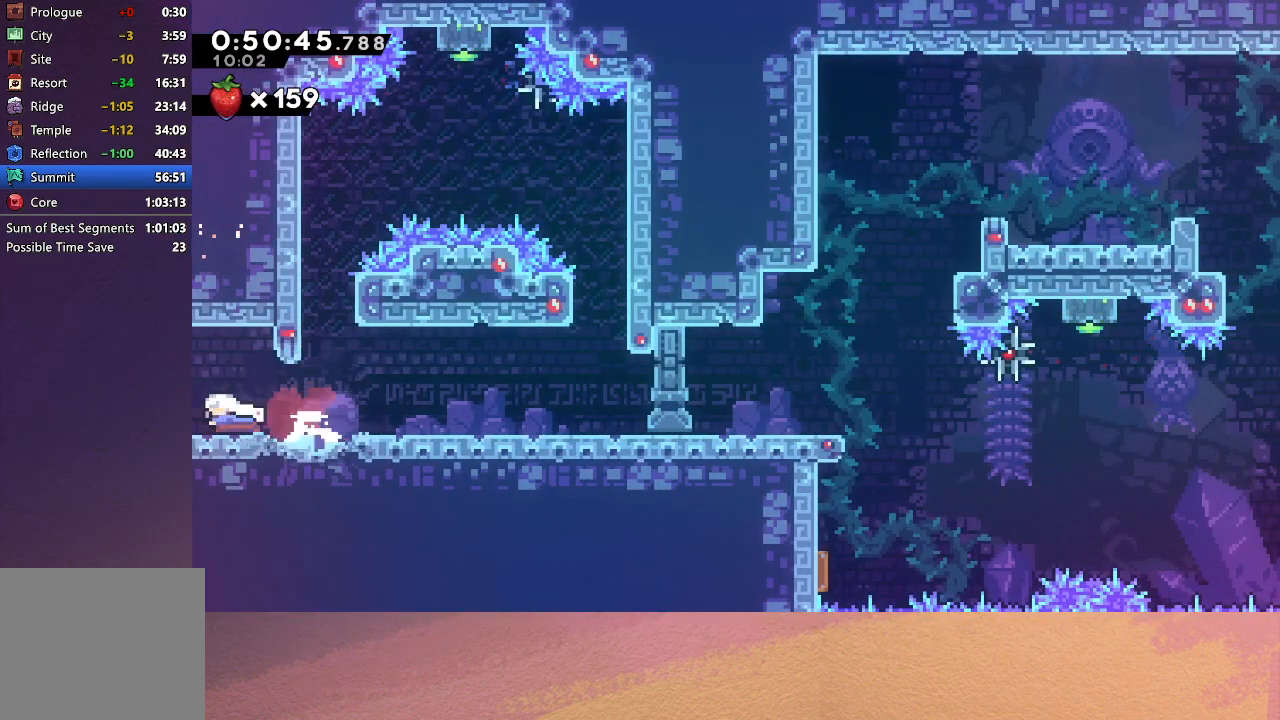
{"buttons": [], "left_stick": "center", "events": [[33, "DPAD_LEFT", "up"]]}
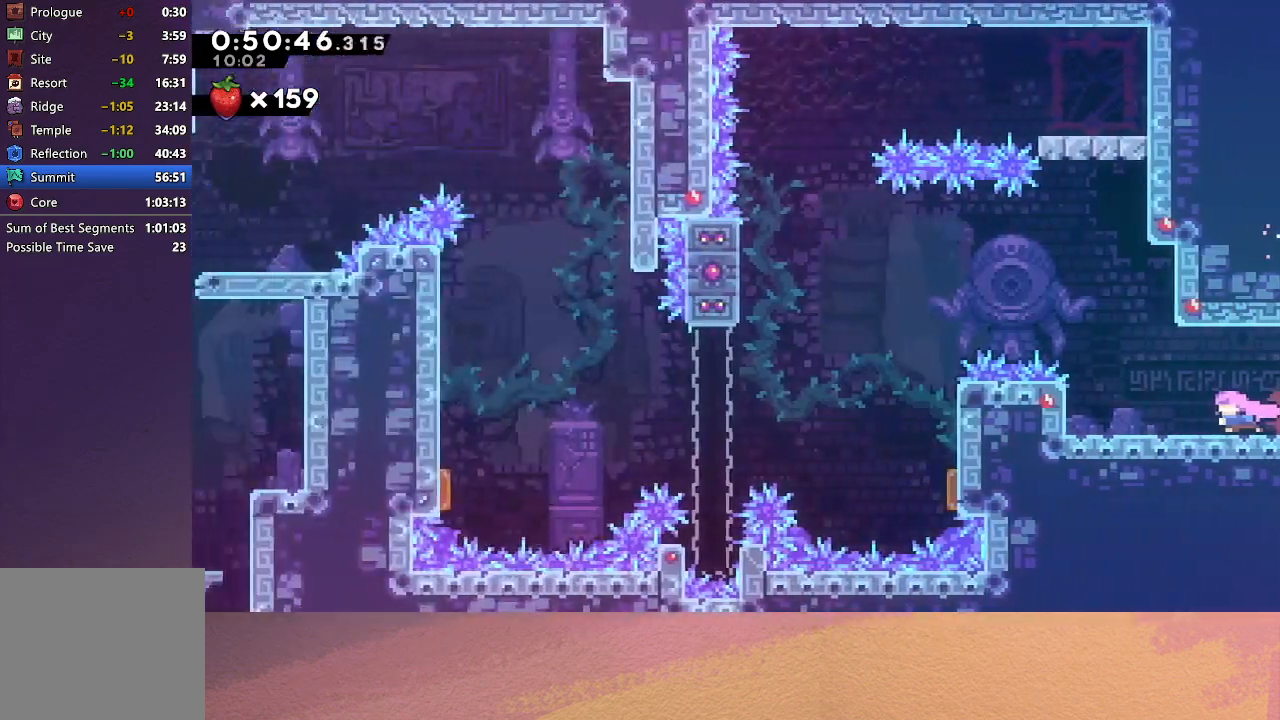
{"buttons": [], "left_stick": "center", "events": []}
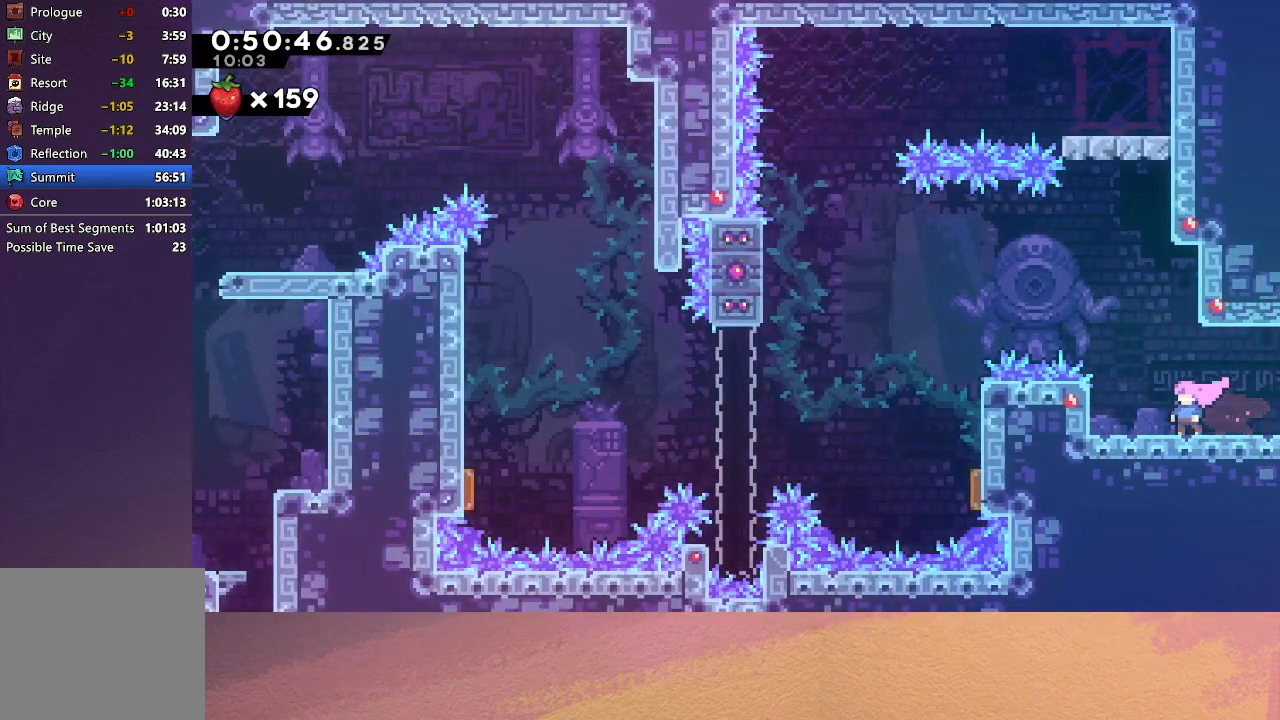
{"buttons": [], "left_stick": "center", "events": [[17, "DPAD_RIGHT", "down"], [117, "CIRCLE", "down"], [133, "CROSS", "down"], [217, "CIRCLE", "up"], [267, "CROSS", "up"], [283, "DPAD_RIGHT", "up"]]}
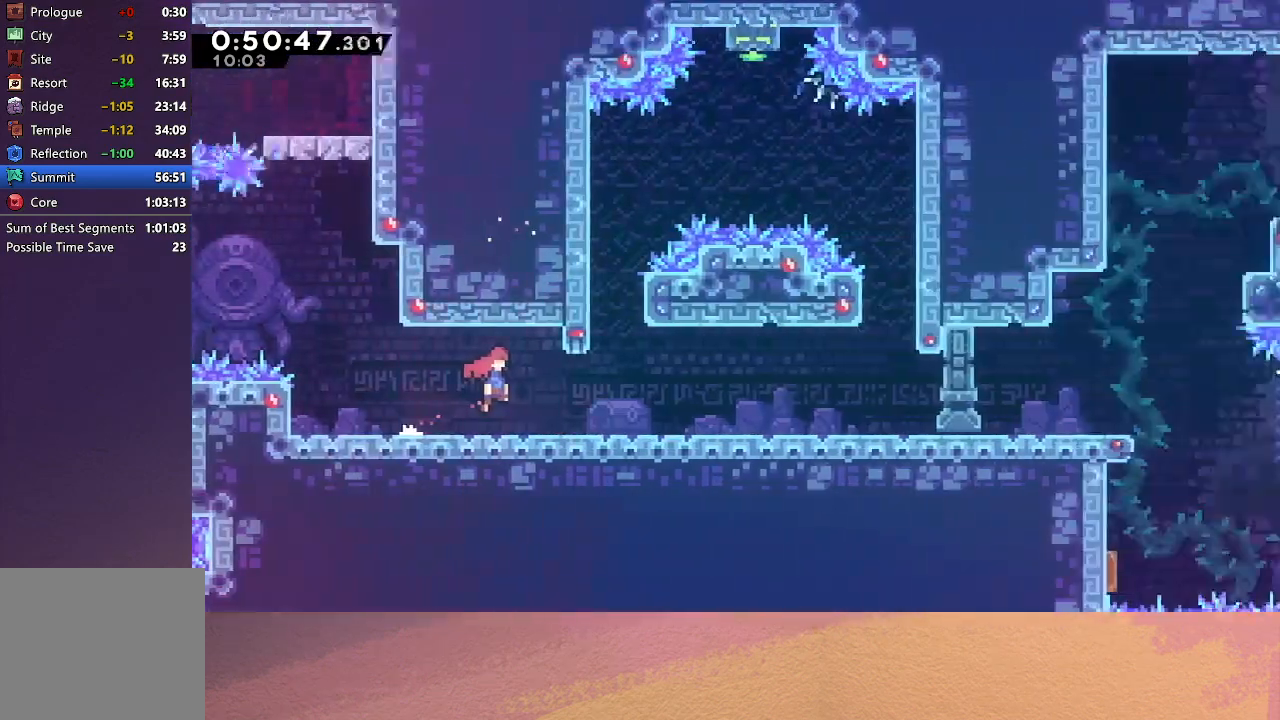
{"buttons": [], "left_stick": "center", "events": []}
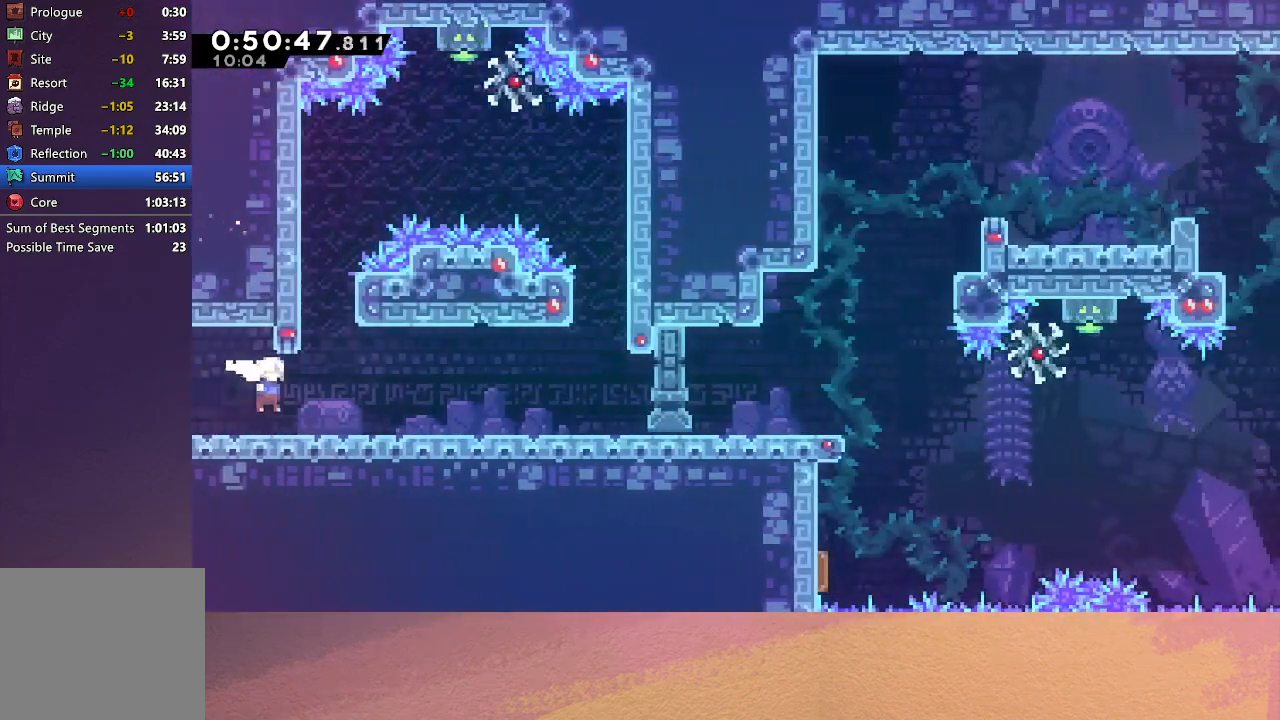
{"buttons": ["DPAD_LEFT"], "left_stick": "center", "events": [[17, "DPAD_DOWN", "down"], [33, "CROSS", "down"], [183, "CROSS", "up"], [200, "DPAD_DOWN", "up"], [417, "DPAD_LEFT", "down"]]}
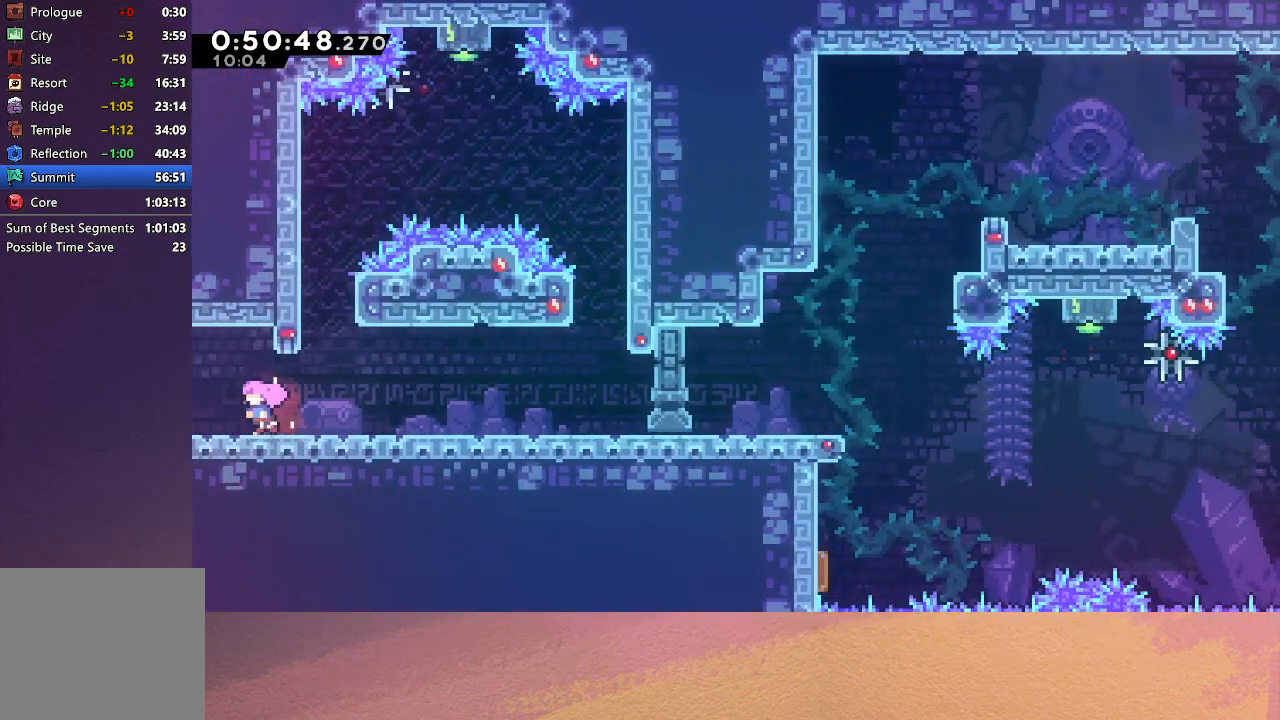
{"buttons": [], "left_stick": "center", "events": [[317, "DPAD_LEFT", "up"]]}
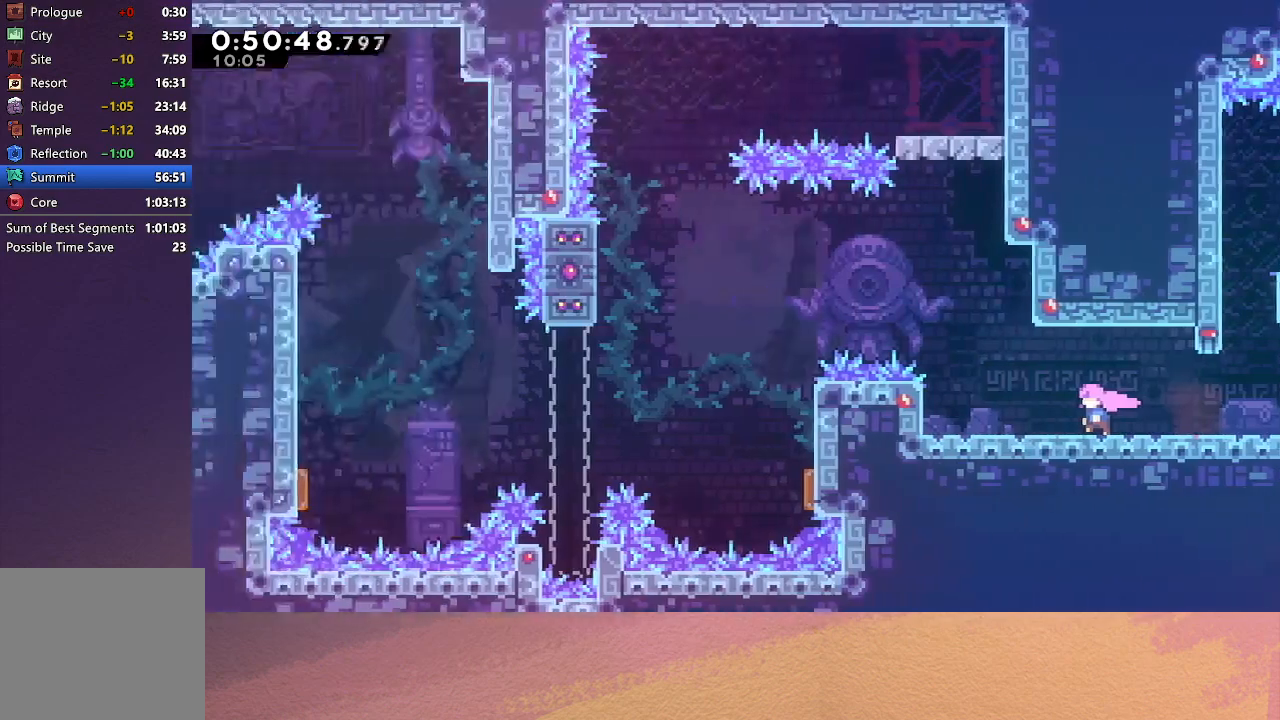
{"buttons": ["DPAD_LEFT"], "left_stick": "center", "events": [[167, "DPAD_LEFT", "down"]]}
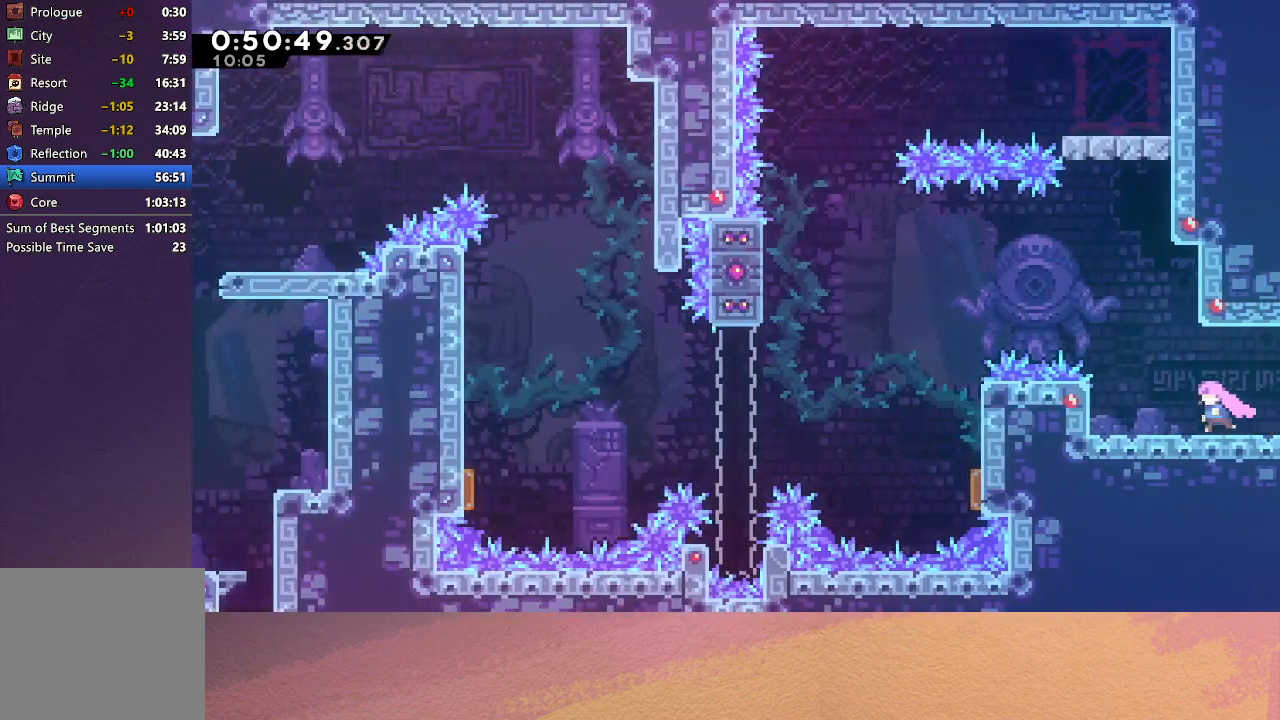
{"buttons": ["DPAD_RIGHT"], "left_stick": "center", "events": [[83, "DPAD_LEFT", "up"], [117, "DPAD_RIGHT", "down"], [133, "CROSS", "down"], [267, "CROSS", "up"]]}
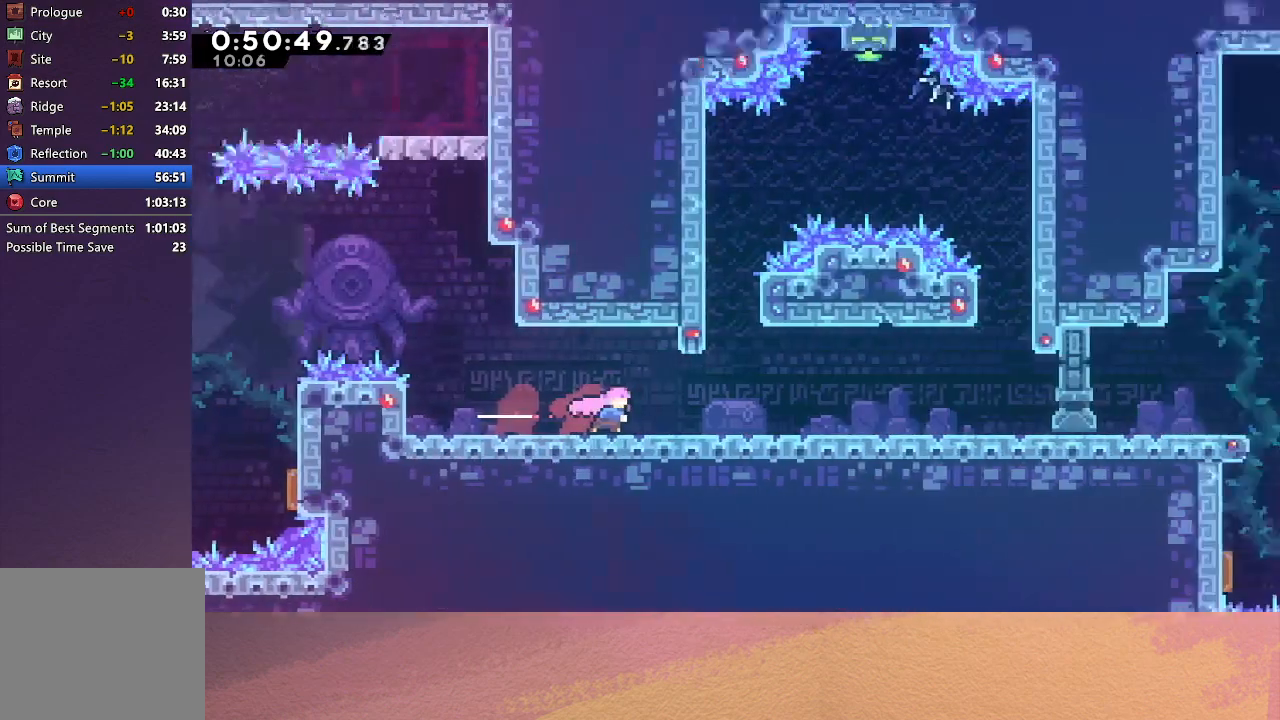
{"buttons": ["DPAD_RIGHT"], "left_stick": "center", "events": []}
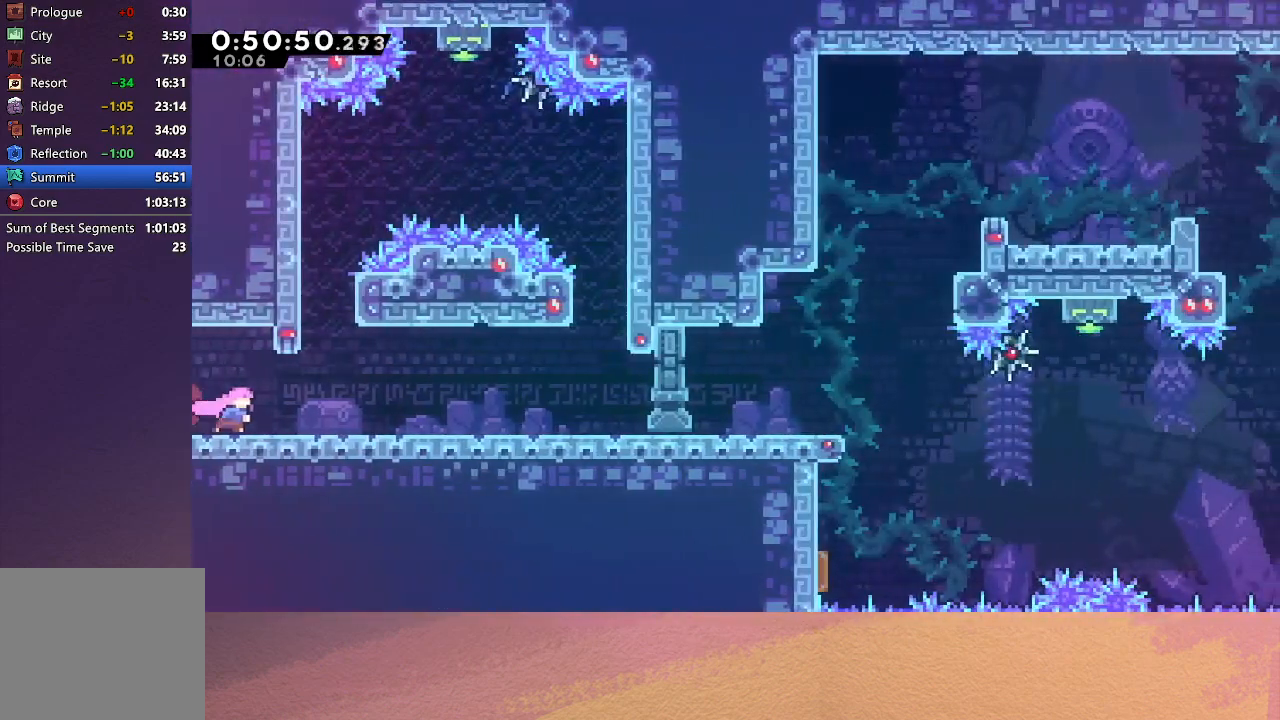
{"buttons": ["CIRCLE", "R1", "DPAD_LEFT"], "left_stick": "center", "events": [[183, "DPAD_RIGHT", "up"], [317, "CIRCLE", "down"], [383, "R1", "down"], [450, "DPAD_LEFT", "down"]]}
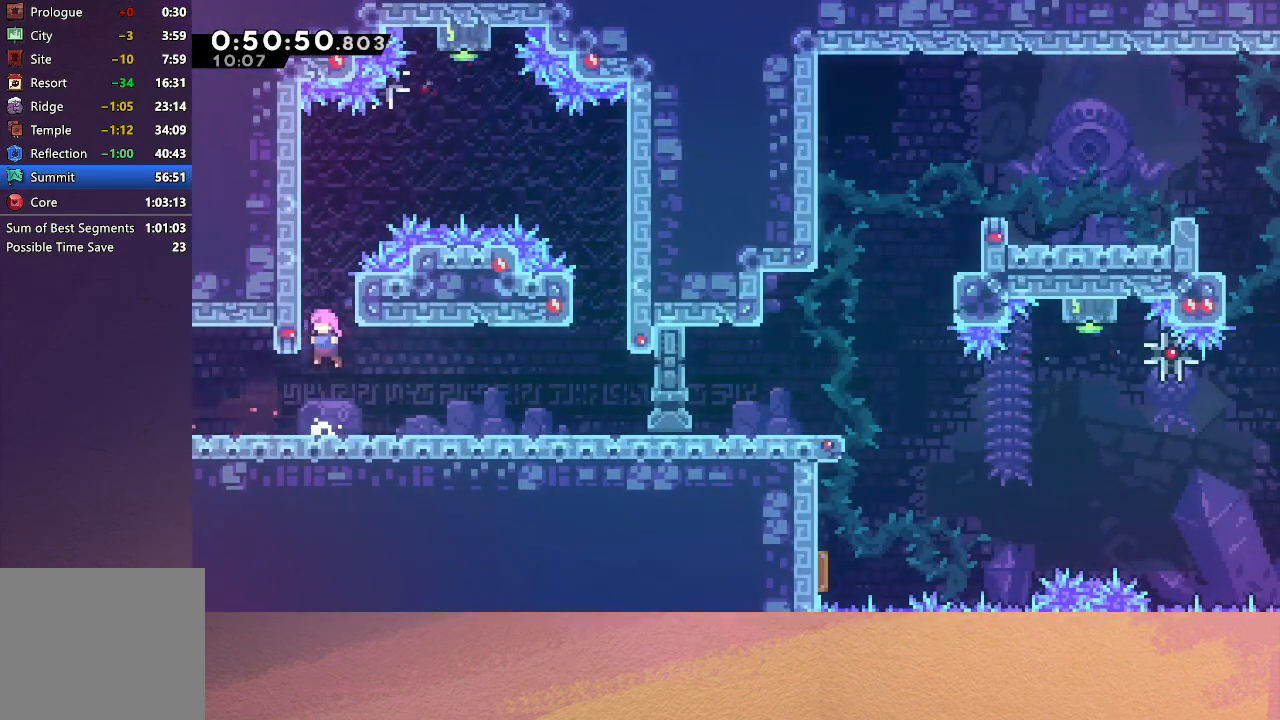
{"buttons": ["CIRCLE", "R1", "DPAD_RIGHT"], "left_stick": "center", "events": [[50, "CIRCLE", "up"], [117, "CIRCLE", "down"], [250, "CIRCLE", "up"], [250, "DPAD_LEFT", "up"], [267, "DPAD_RIGHT", "down"], [283, "CIRCLE", "down"]]}
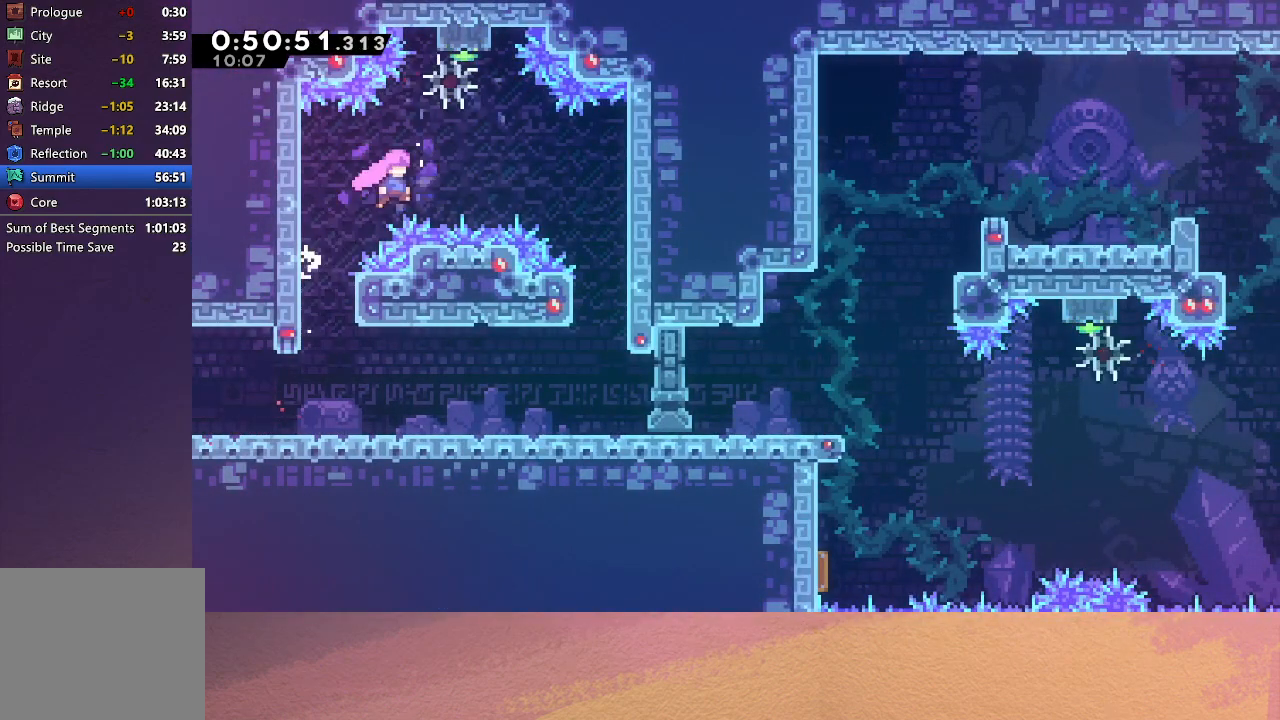
{"buttons": ["CROSS", "DPAD_DOWN", "DPAD_RIGHT"], "left_stick": "center", "events": [[117, "DPAD_RIGHT", "up"], [117, "DPAD_UP", "down"], [150, "CROSS", "down"], [283, "CROSS", "up"], [300, "DPAD_UP", "up"], [333, "CIRCLE", "up"], [350, "R1", "up"], [383, "DPAD_DOWN", "down"], [383, "DPAD_RIGHT", "down"], [433, "CROSS", "down"]]}
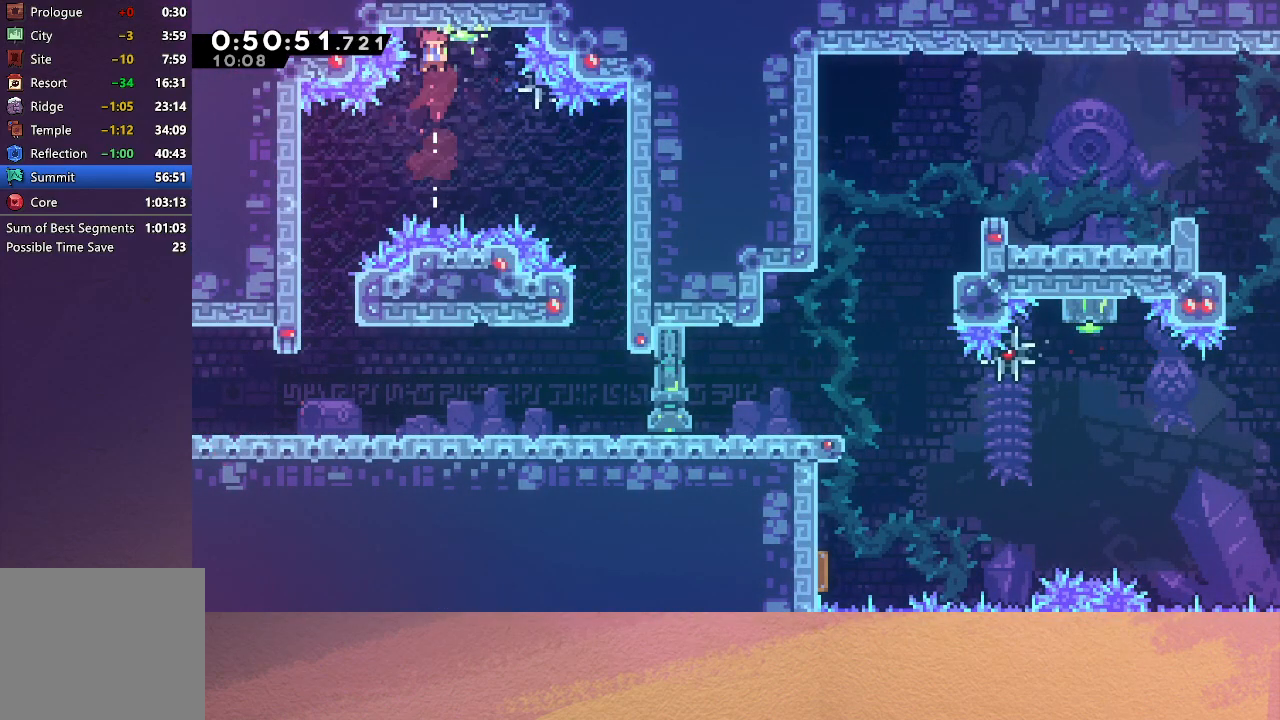
{"buttons": [], "left_stick": "center", "events": [[67, "CROSS", "up"], [450, "DPAD_RIGHT", "up"], [483, "DPAD_DOWN", "up"]]}
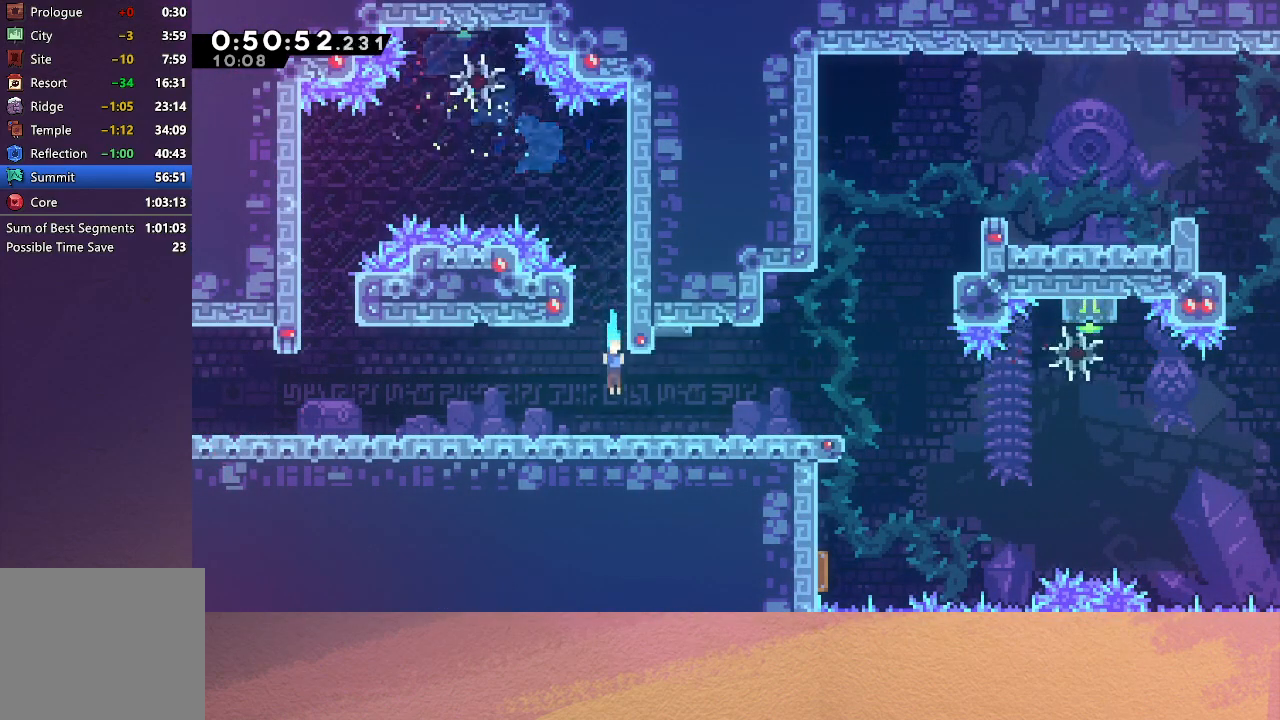
{"buttons": ["DPAD_DOWN", "DPAD_RIGHT"], "left_stick": "center", "events": [[100, "DPAD_DOWN", "down"], [100, "DPAD_RIGHT", "down"], [117, "CROSS", "down"], [217, "CROSS", "up"], [317, "CIRCLE", "down"], [383, "CIRCLE", "up"]]}
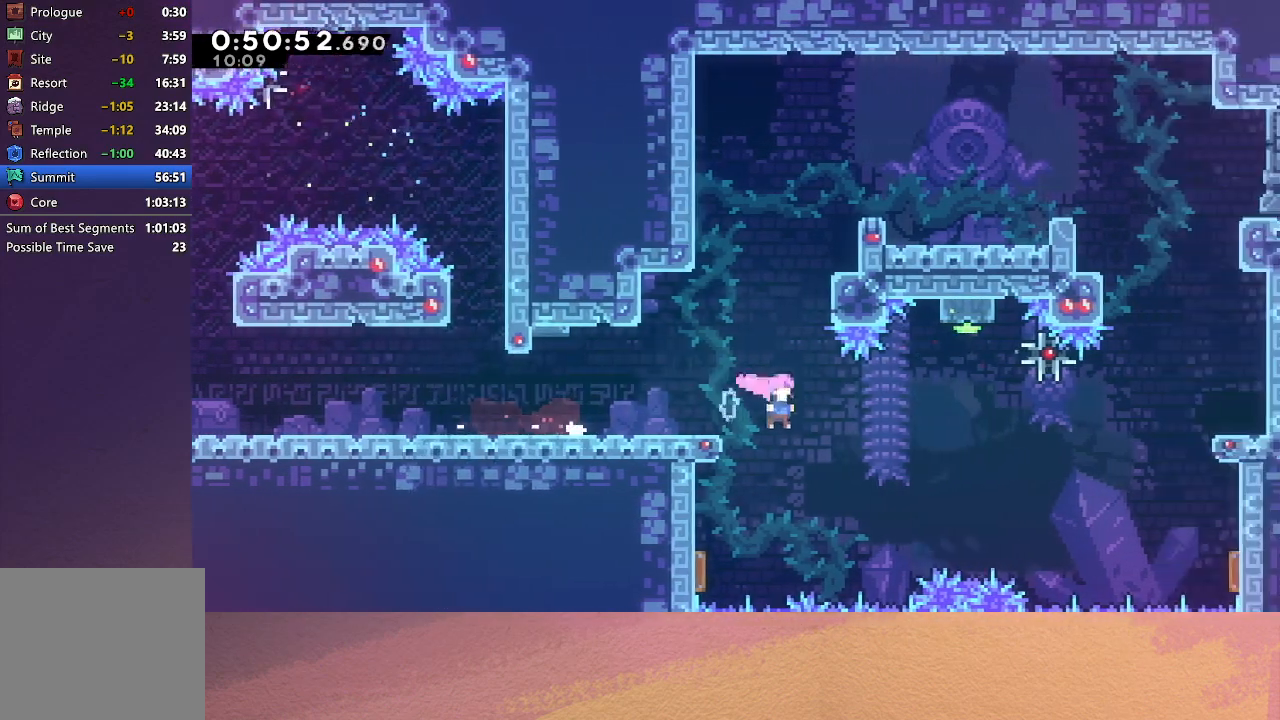
{"buttons": ["DPAD_RIGHT"], "left_stick": "center", "events": [[33, "DPAD_RIGHT", "up"], [50, "DPAD_LEFT", "down"], [83, "CROSS", "down"], [233, "CROSS", "up"], [417, "DPAD_LEFT", "up"], [433, "DPAD_DOWN", "up"], [433, "DPAD_RIGHT", "down"]]}
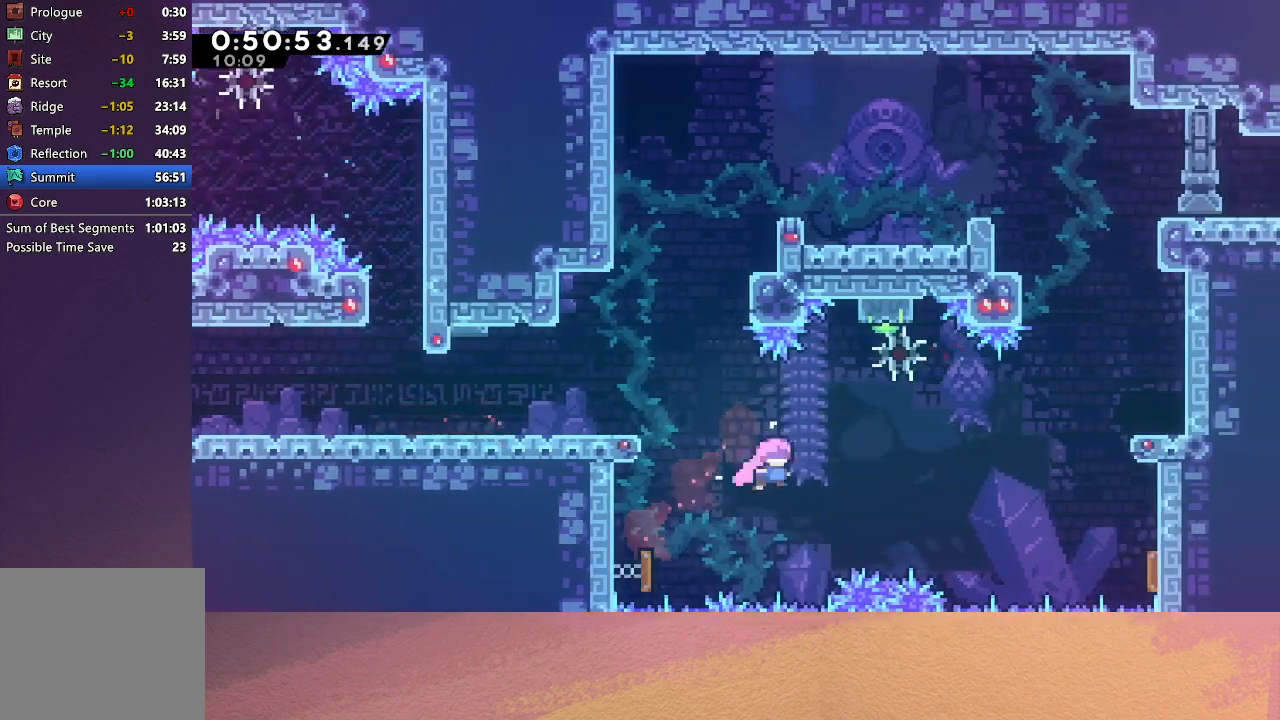
{"buttons": [], "left_stick": "center", "events": [[167, "DPAD_UP", "down"], [183, "DPAD_RIGHT", "up"], [200, "CROSS", "down"], [333, "CROSS", "up"], [333, "DPAD_UP", "up"]]}
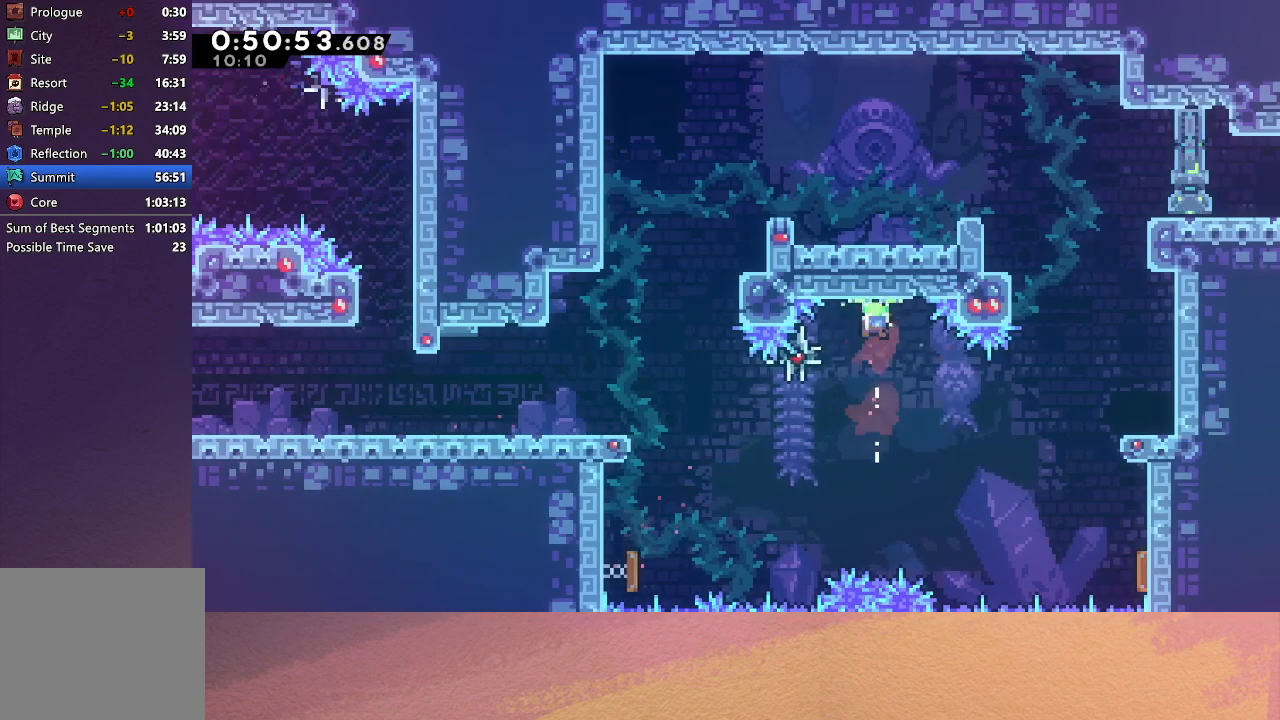
{"buttons": ["R1", "DPAD_RIGHT"], "left_stick": "center", "events": [[17, "DPAD_RIGHT", "down"], [250, "L1", "down"], [250, "R1", "down"], [383, "L1", "up"]]}
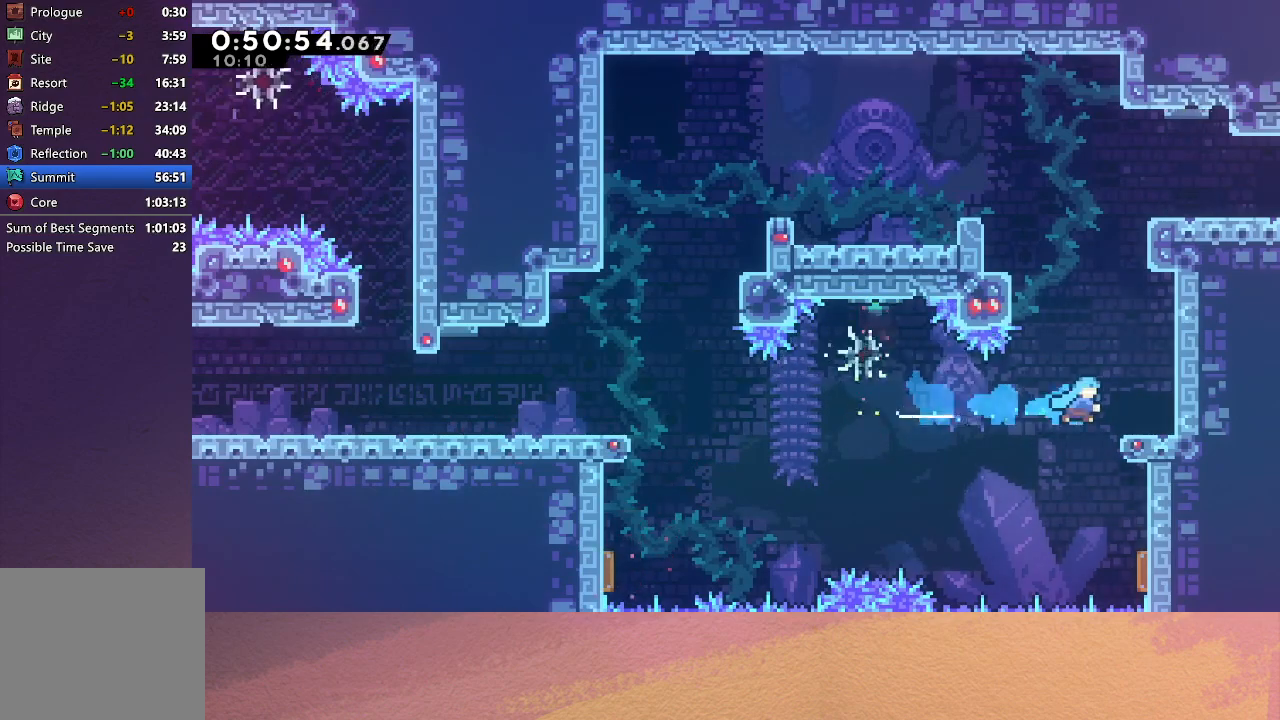
{"buttons": ["CIRCLE", "DPAD_LEFT"], "left_stick": "center", "events": [[117, "DPAD_RIGHT", "up"], [150, "R1", "up"], [267, "CIRCLE", "down"], [367, "DPAD_LEFT", "down"]]}
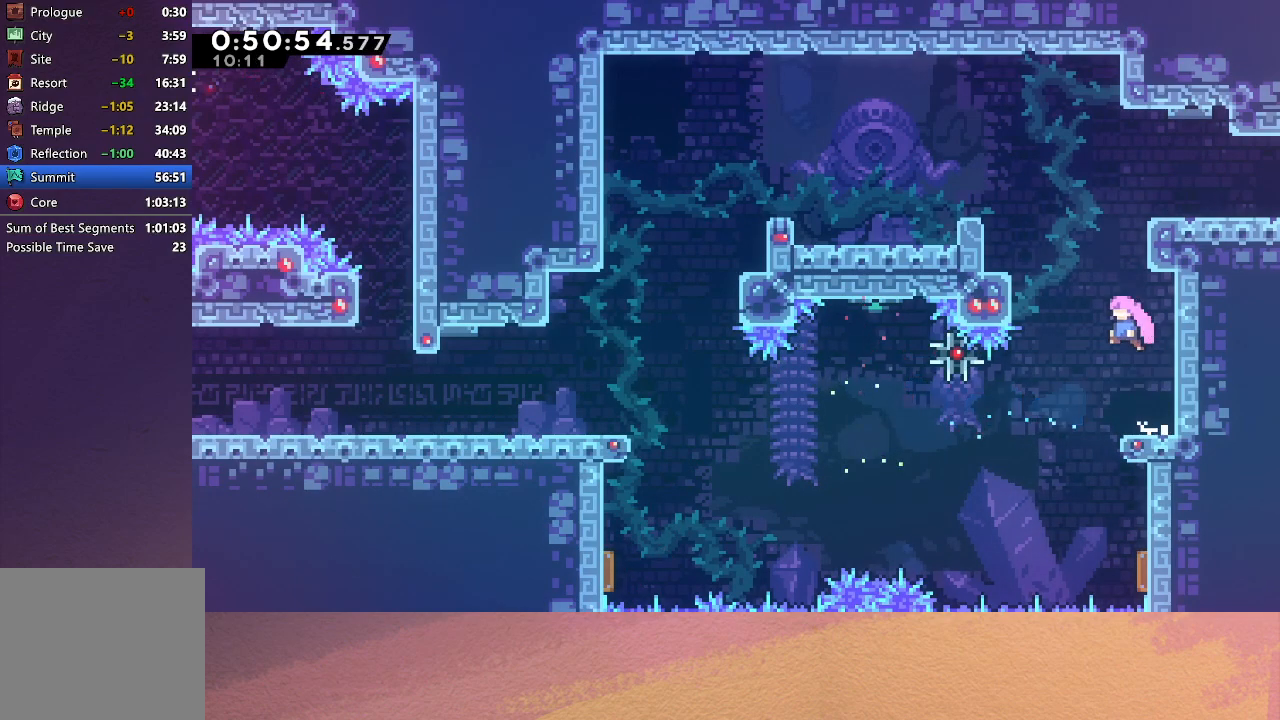
{"buttons": ["DPAD_DOWN", "DPAD_RIGHT"], "left_stick": "center"}
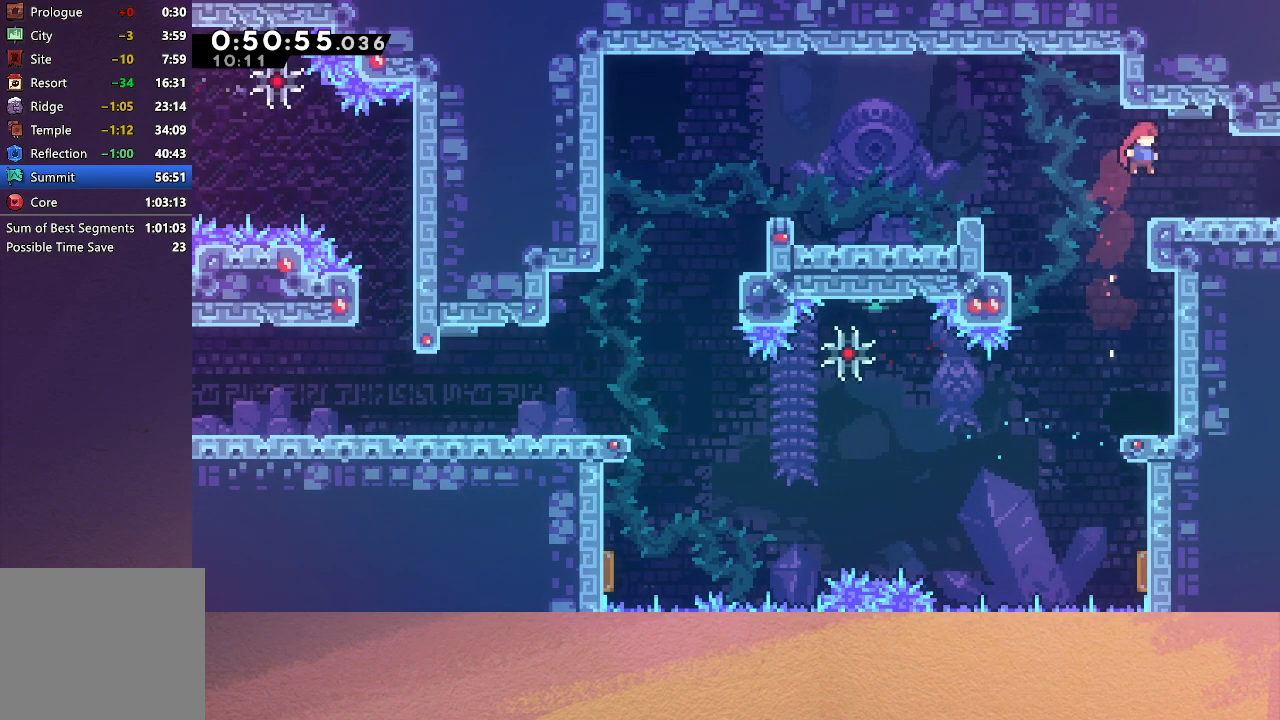
{"buttons": ["CIRCLE", "DPAD_DOWN", "DPAD_RIGHT"], "left_stick": "center", "events": [[17, "CROSS", "down"], [133, "CROSS", "up"], [200, "CIRCLE", "down"]]}
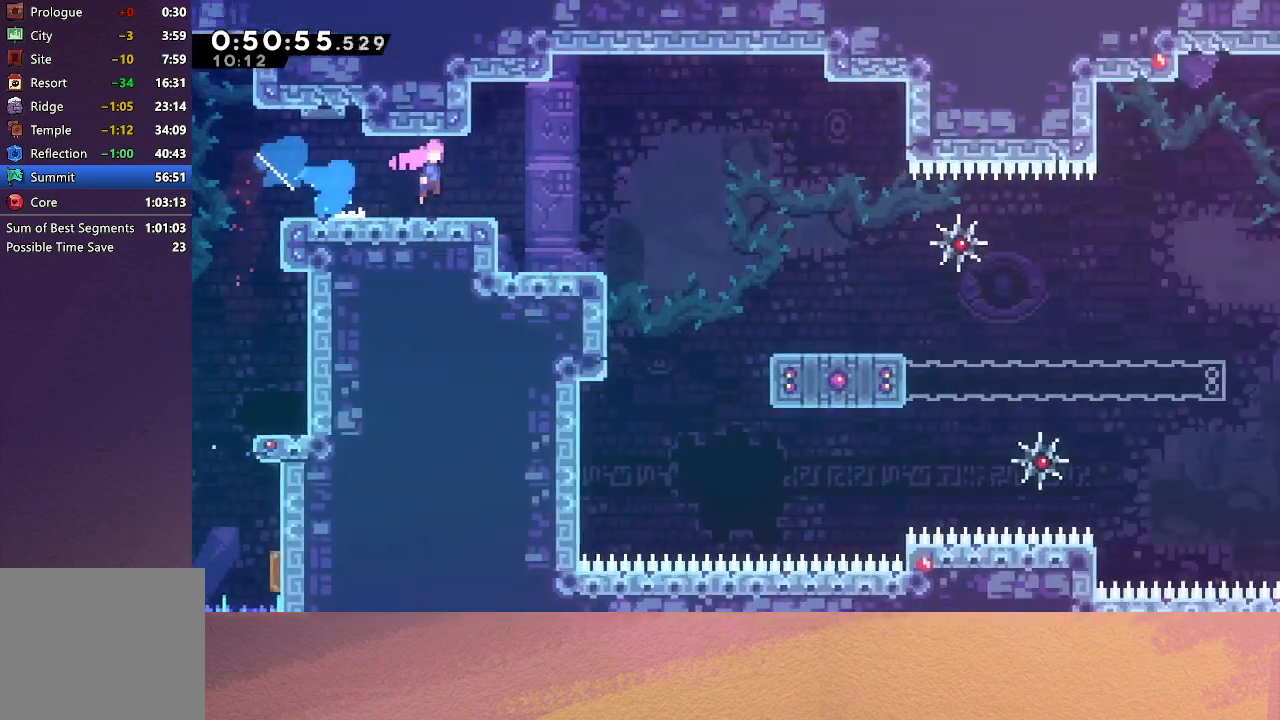
{"buttons": ["DPAD_DOWN", "DPAD_RIGHT"], "left_stick": "center", "events": [[467, "CIRCLE", "up"]]}
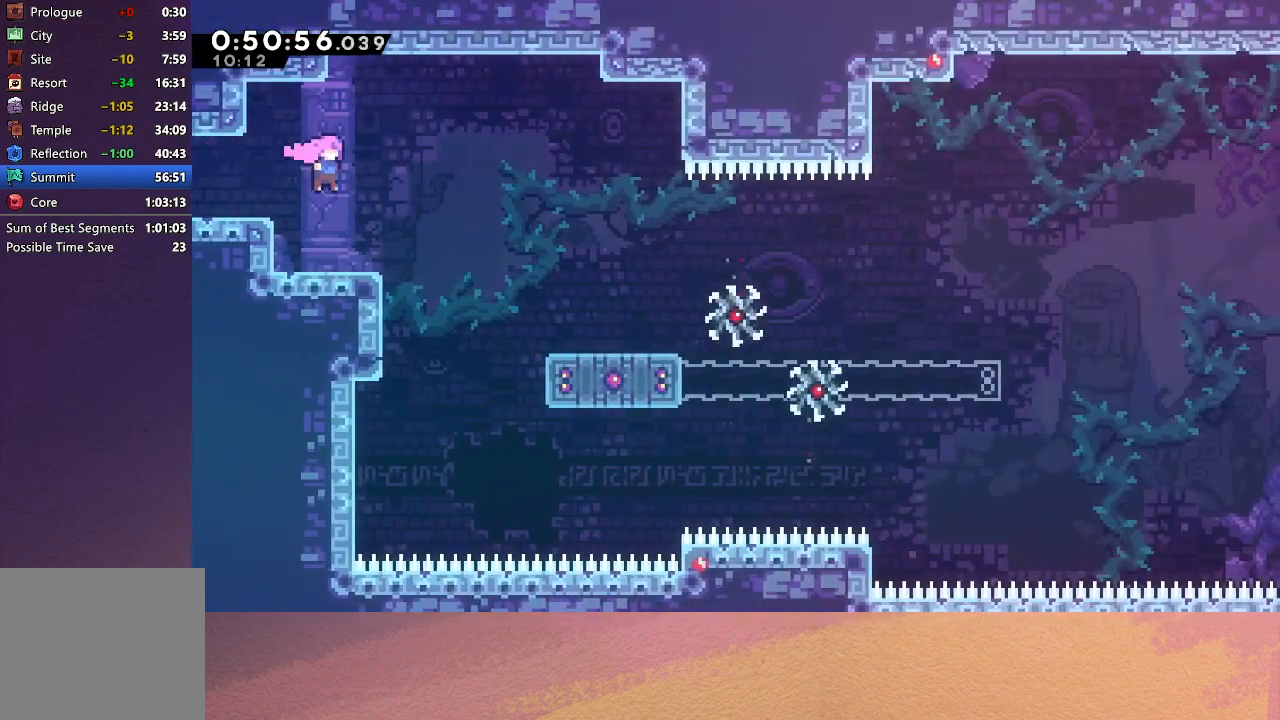
{"buttons": ["DPAD_DOWN", "DPAD_RIGHT"], "left_stick": "center", "events": [[317, "CROSS", "down"], [433, "CROSS", "up"]]}
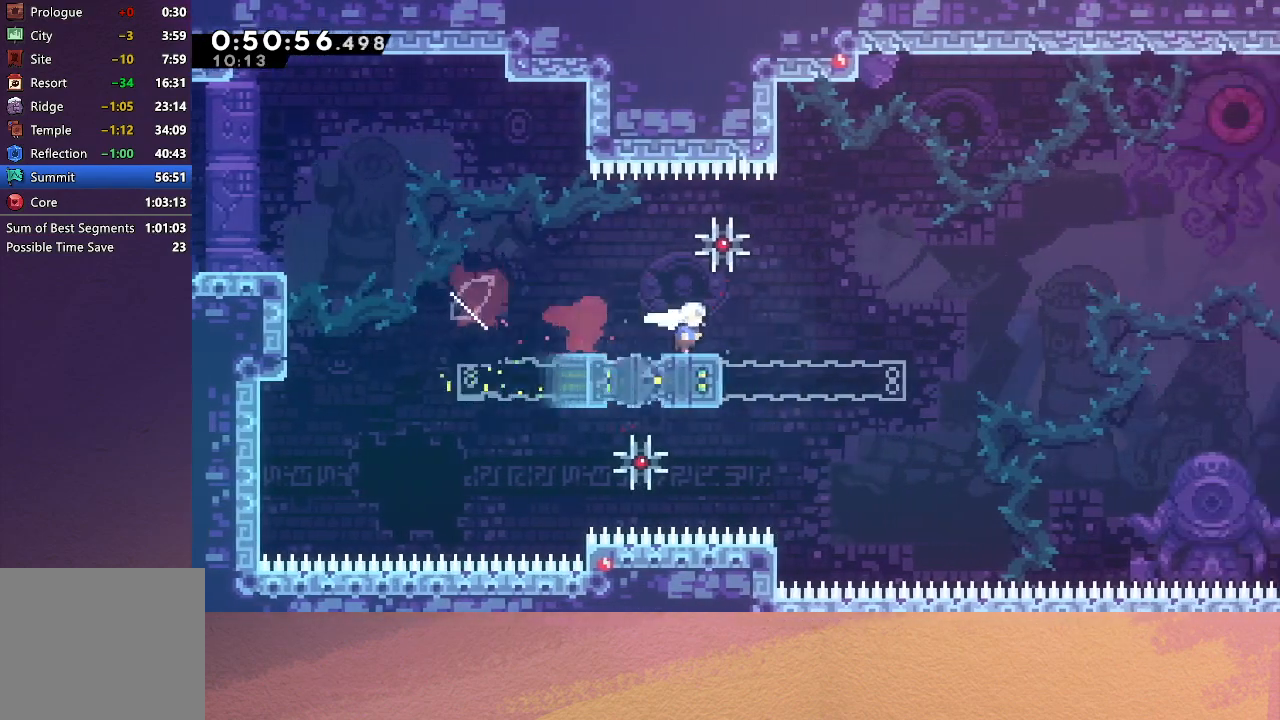
{"buttons": ["R1", "DPAD_RIGHT"], "left_stick": "center", "events": [[17, "CIRCLE", "down"], [150, "R1", "down"], [167, "DPAD_DOWN", "up"], [483, "CIRCLE", "up"]]}
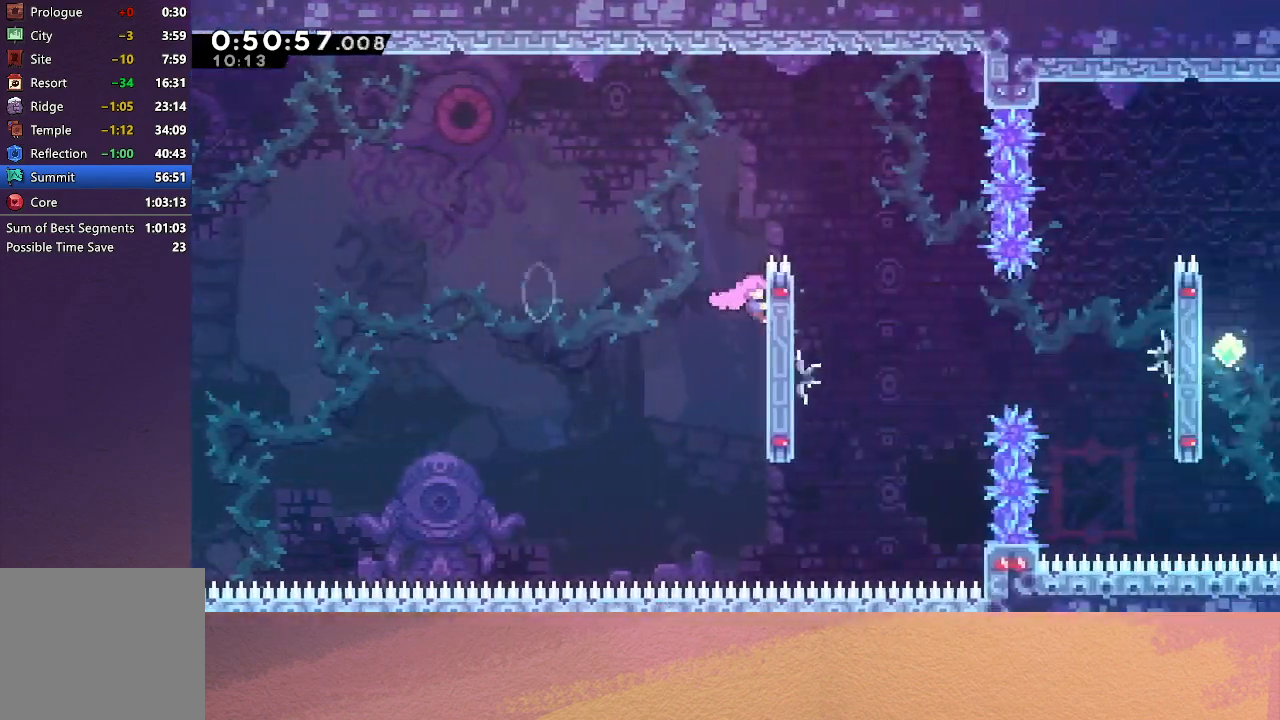
{"buttons": ["DPAD_RIGHT"], "left_stick": "center", "events": [[17, "DPAD_UP", "down"], [50, "CIRCLE", "down"], [133, "CIRCLE", "up"], [167, "DPAD_UP", "up"], [200, "CIRCLE", "down"], [350, "CIRCLE", "up"], [367, "R1", "up"]]}
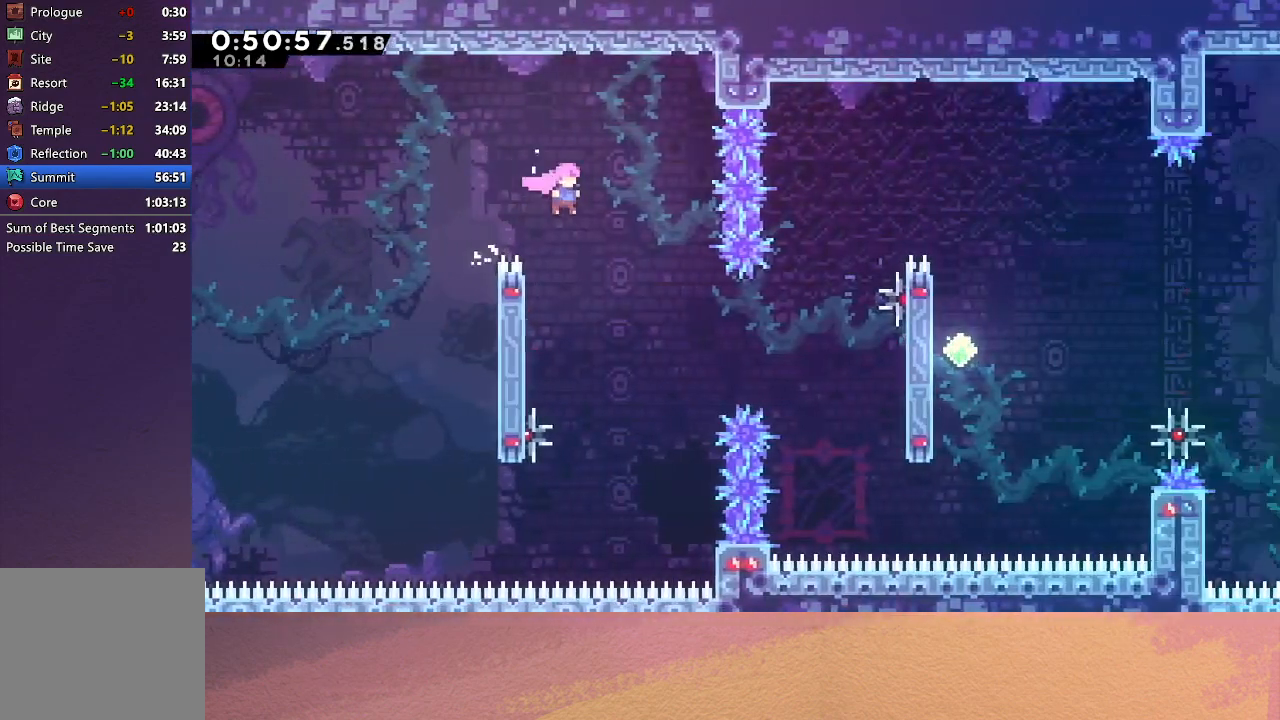
{"buttons": ["CROSS", "DPAD_UP", "DPAD_RIGHT"], "left_stick": "center", "events": [[233, "L1", "down"], [383, "L1", "up"], [450, "DPAD_UP", "down"], [483, "CROSS", "down"]]}
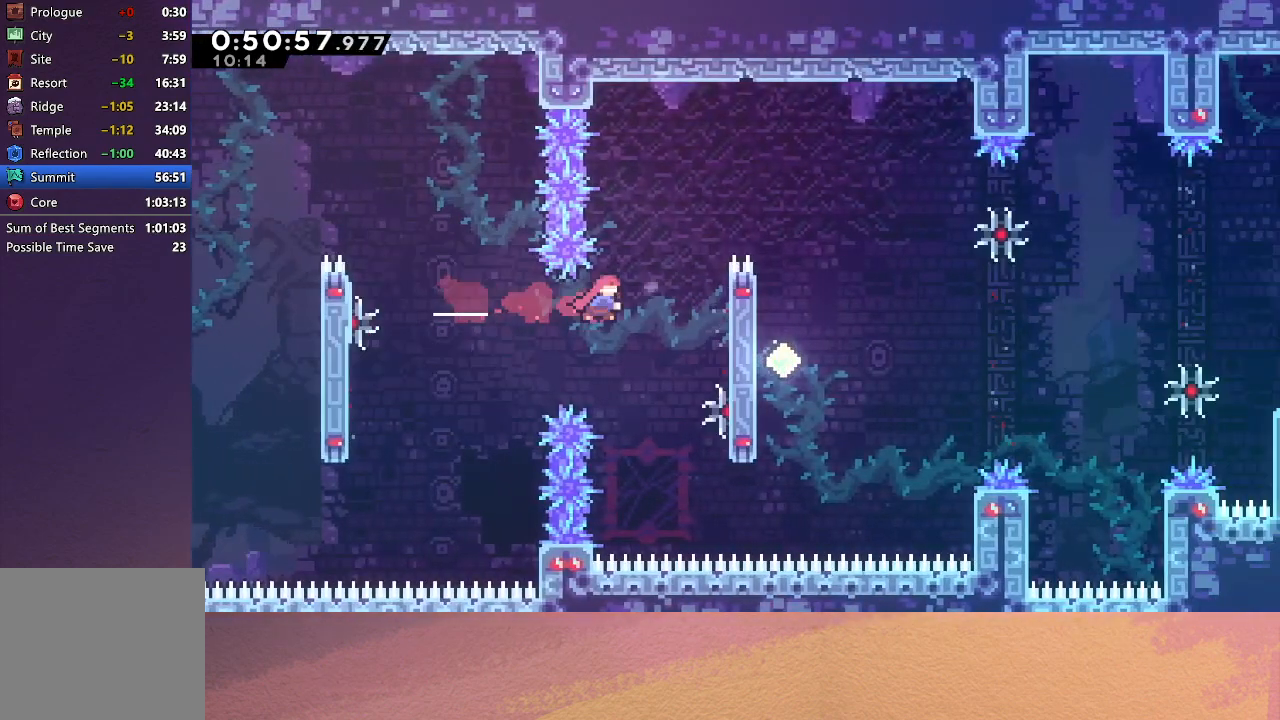
{"buttons": [], "left_stick": "center", "events": [[100, "DPAD_UP", "up"], [133, "CROSS", "up"], [483, "DPAD_RIGHT", "up"]]}